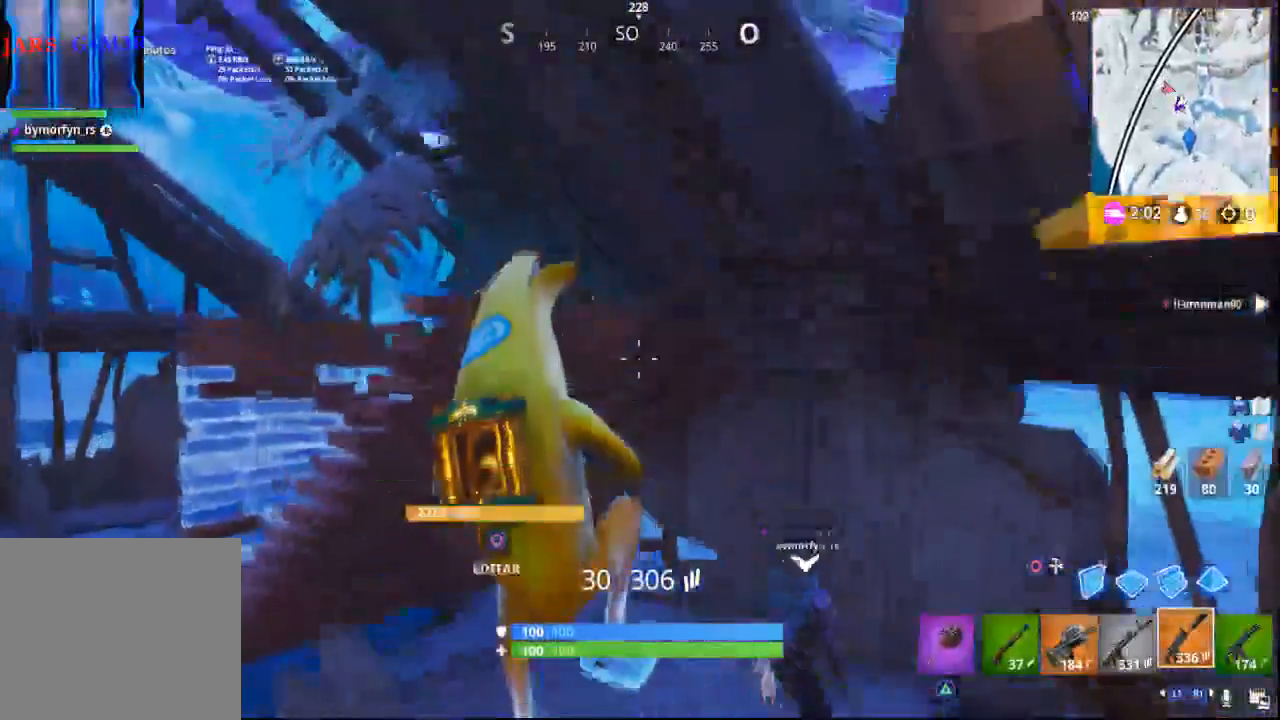
Gameplay with a controller (PlayStation layout); each line is a JSON object with the inputs held at the frame after it (dt_ms = milliseconds from this image to that frame). "events" lists button and stick changes between this image and that frame as [ms after this image, input, new state], when the widget could be followed in between.
{"dt_ms": 500, "buttons": [], "left_stick": "up", "right_stick": "down-right", "events": [[150, "right_stick", "right"], [350, "left_stick", "up"], [400, "right_stick", "down-right"]]}
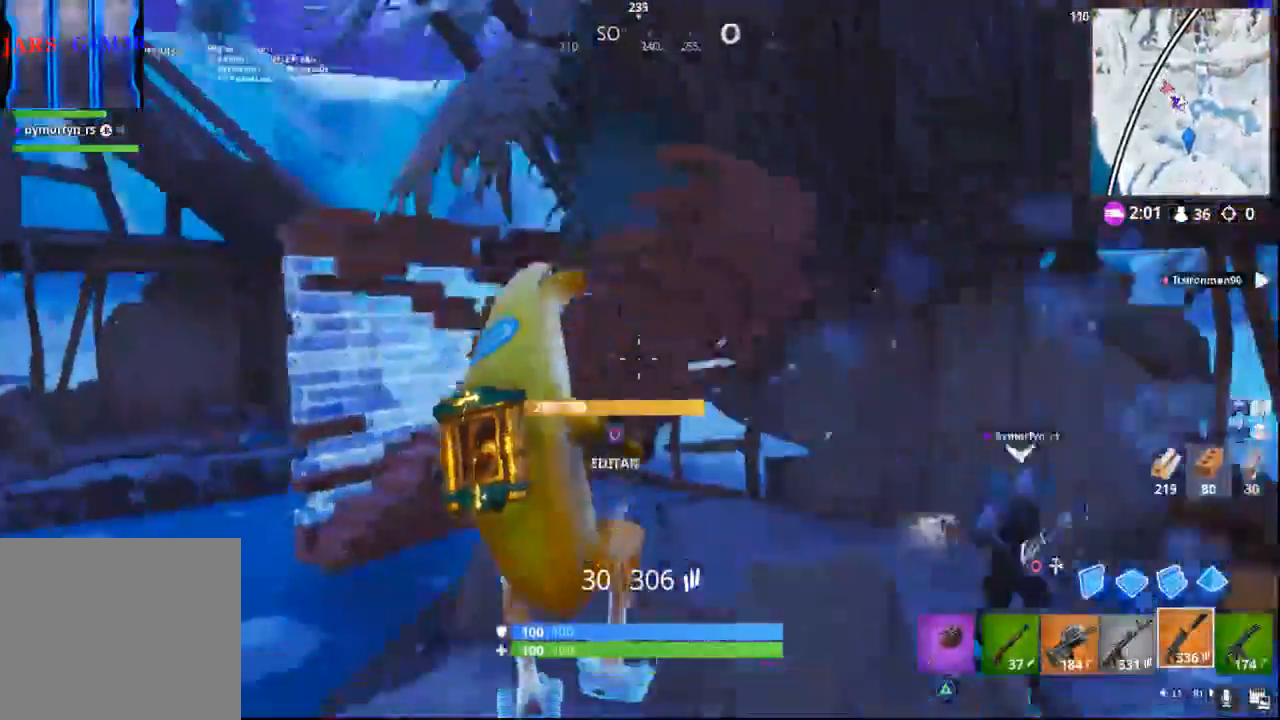
{"dt_ms": 500, "buttons": ["CROSS"], "left_stick": "up-left", "right_stick": "center", "events": [[233, "right_stick", "center"], [367, "left_stick", "up-left"], [383, "CROSS", "down"]]}
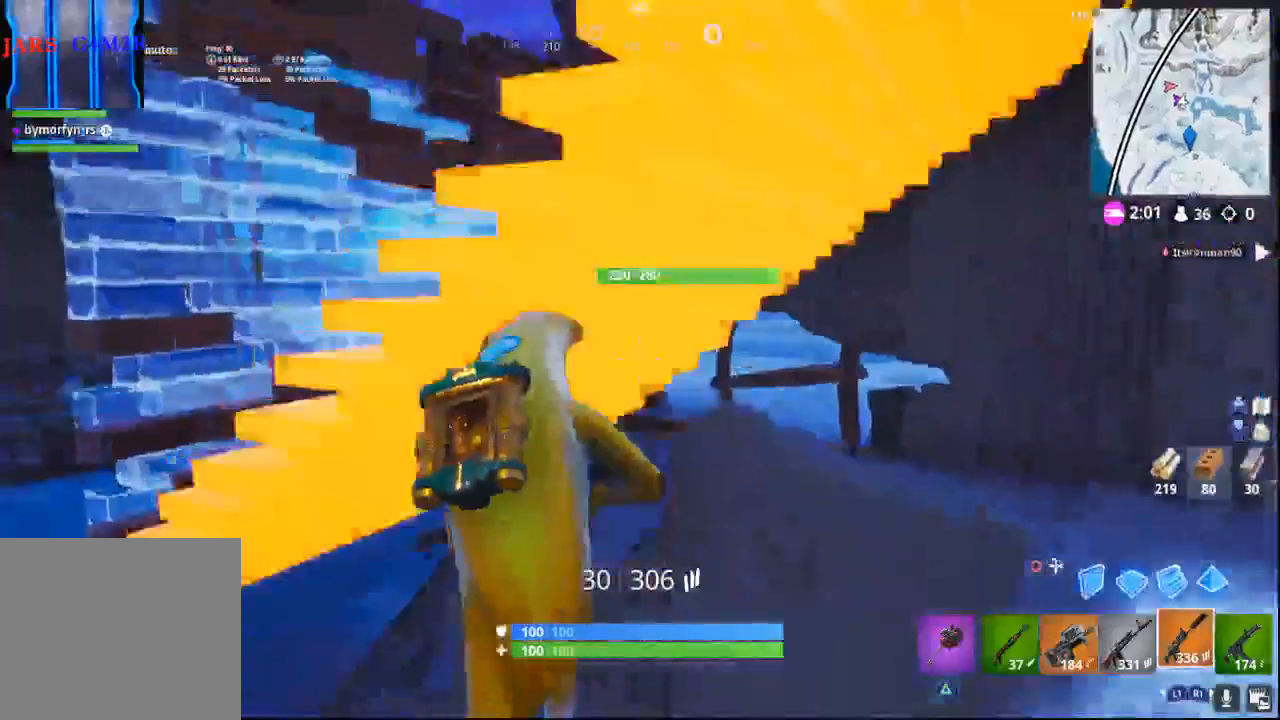
{"dt_ms": 500, "buttons": [], "left_stick": "right", "right_stick": "right", "events": [[33, "CROSS", "up"], [33, "left_stick", "down-left"], [200, "left_stick", "down-right"], [200, "right_stick", "down-right"], [267, "left_stick", "right"], [433, "right_stick", "right"]]}
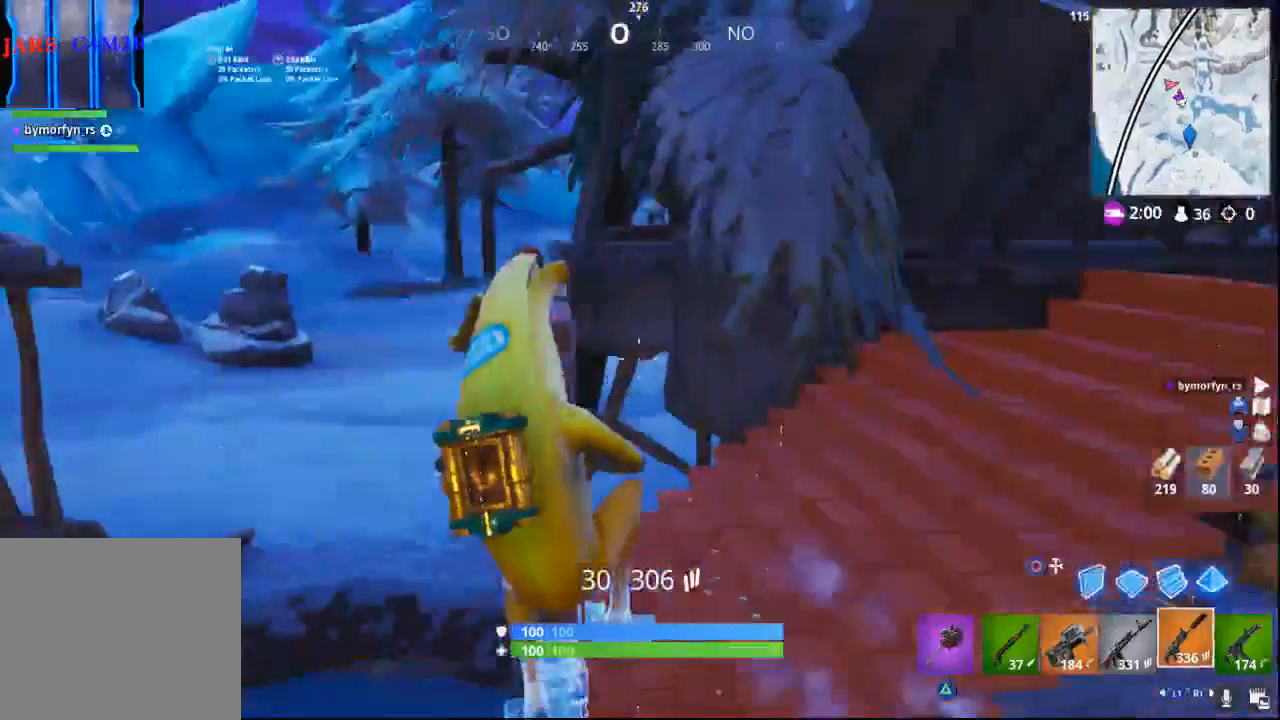
{"dt_ms": 500, "buttons": [], "left_stick": "up-right", "right_stick": "center", "events": [[283, "right_stick", "center"], [483, "left_stick", "up-right"]]}
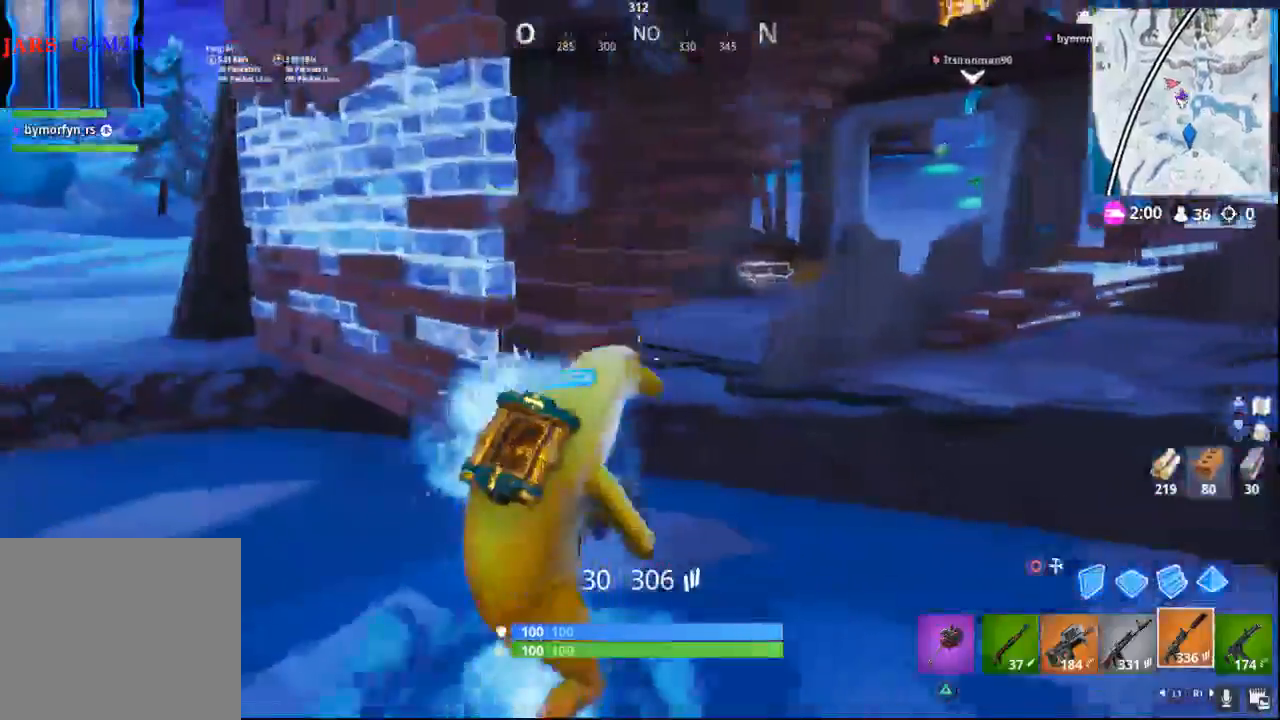
{"dt_ms": 500, "buttons": ["CROSS"], "left_stick": "up-left", "right_stick": "center", "events": [[67, "right_stick", "up"], [167, "left_stick", "up"], [183, "right_stick", "center"], [283, "left_stick", "up-left"], [483, "CROSS", "down"]]}
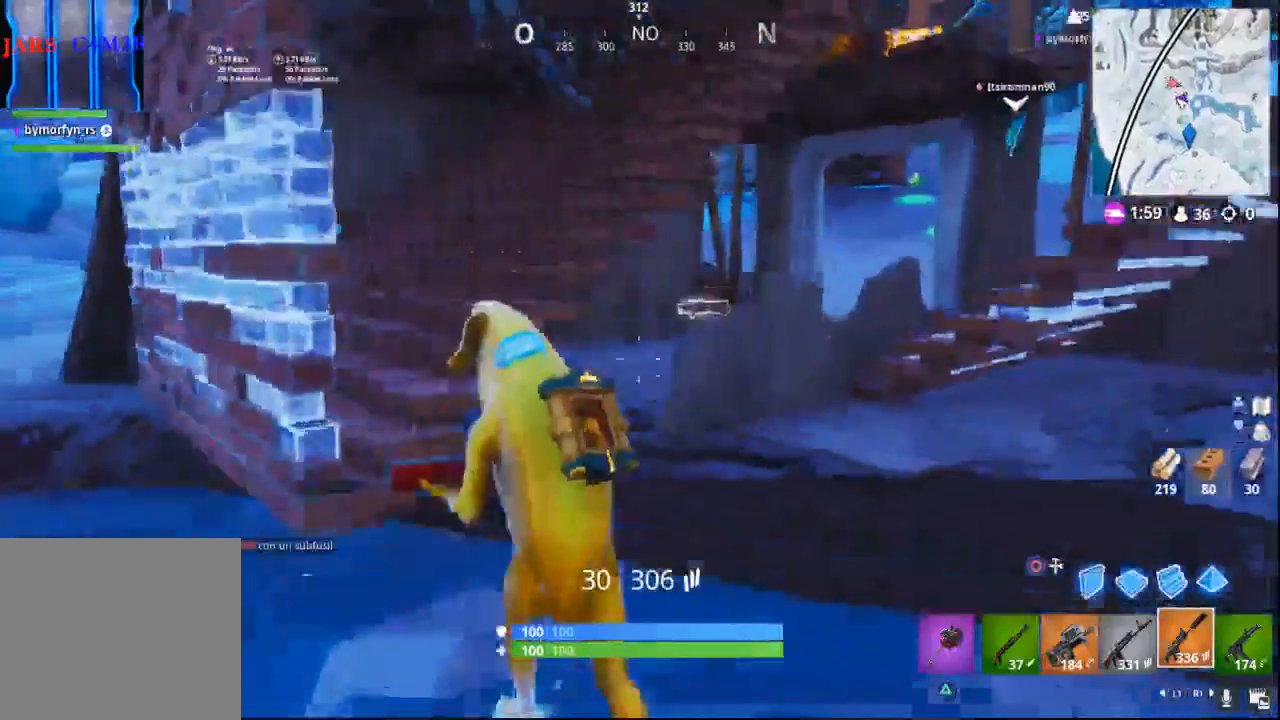
{"dt_ms": 500, "buttons": [], "left_stick": "up", "right_stick": "center", "events": [[267, "CROSS", "up"], [367, "left_stick", "up"]]}
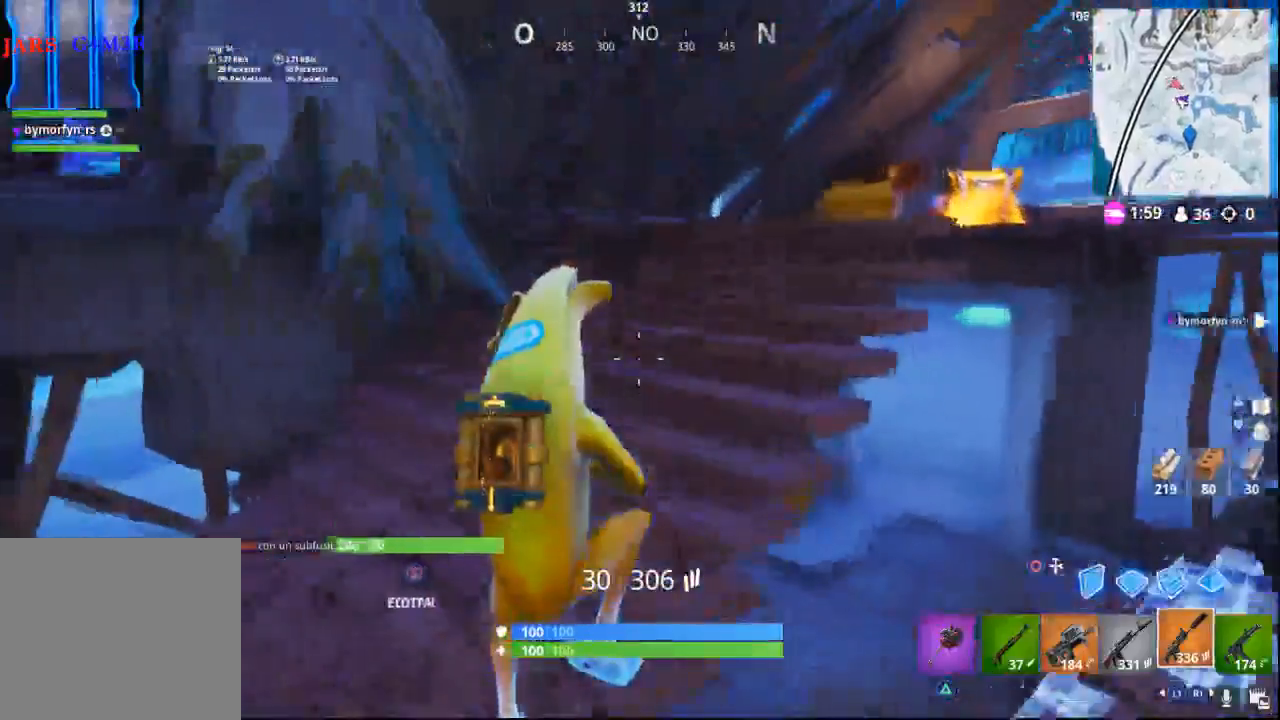
{"dt_ms": 500, "buttons": [], "left_stick": "up", "right_stick": "down-right", "events": [[33, "right_stick", "right"], [400, "right_stick", "down-right"]]}
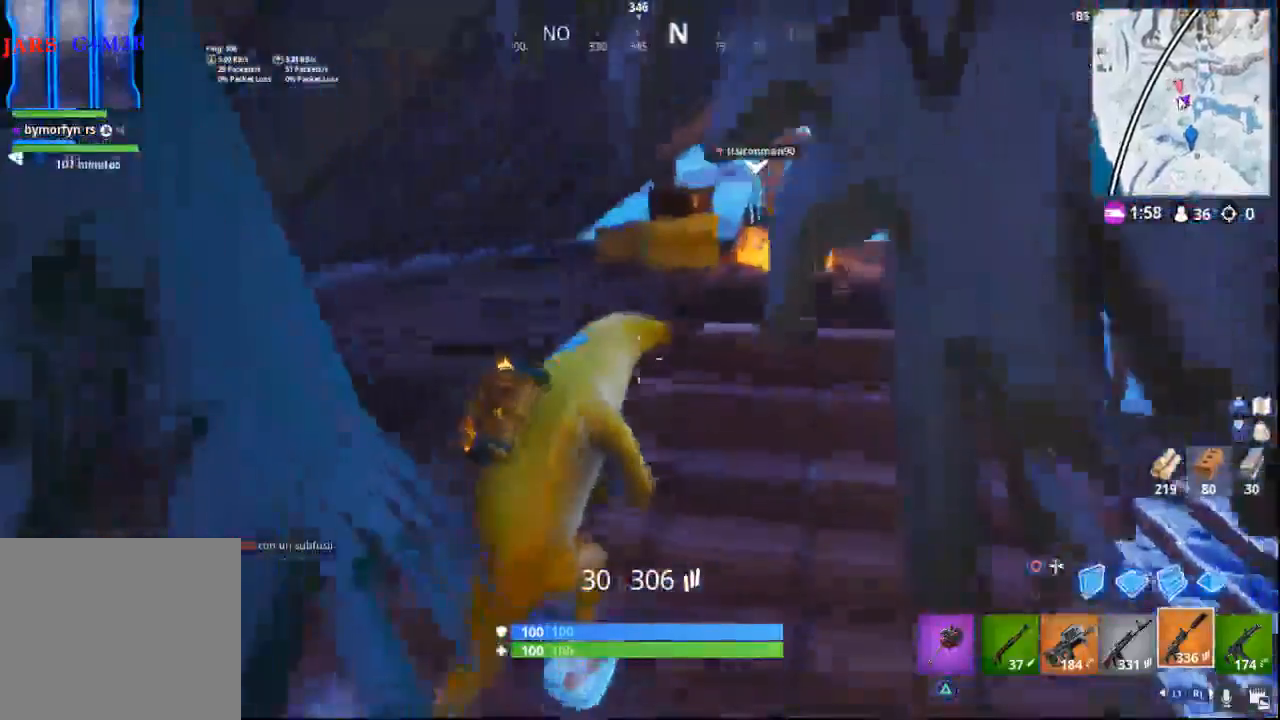
{"dt_ms": 500, "buttons": [], "left_stick": "up-left", "right_stick": "center", "events": [[200, "right_stick", "center"], [283, "CROSS", "down"], [283, "left_stick", "up-left"], [417, "CROSS", "up"]]}
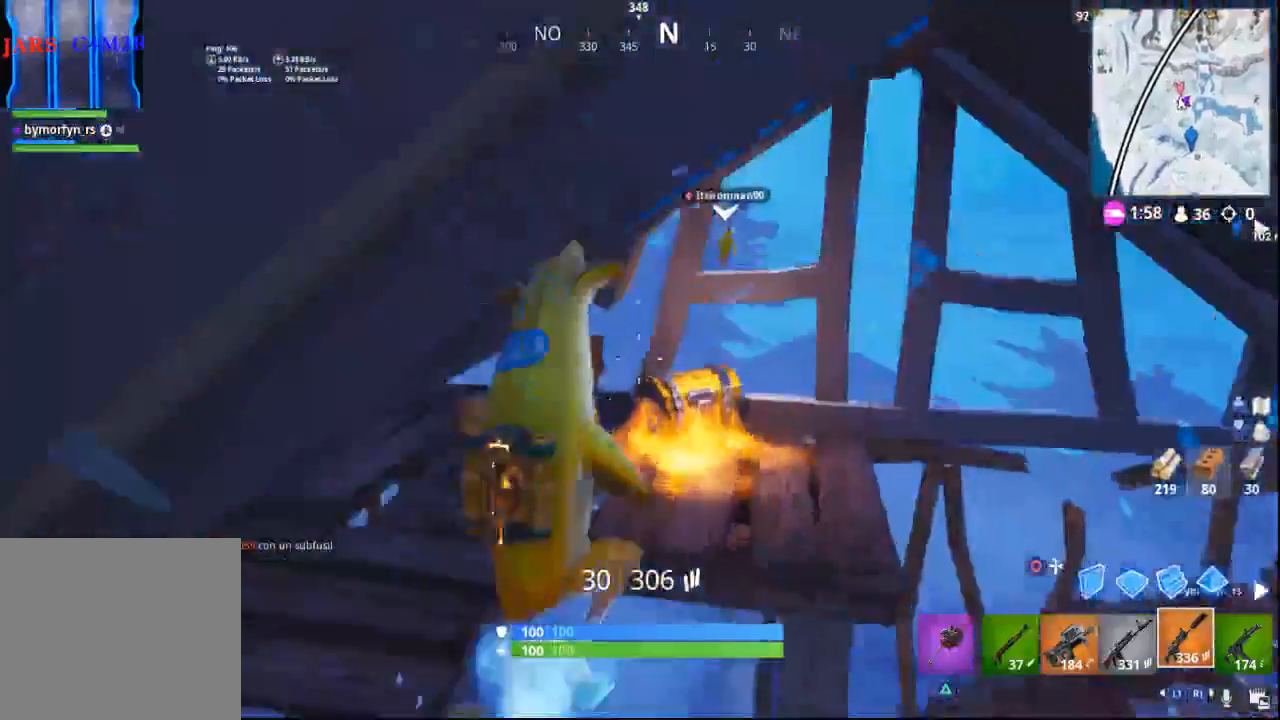
{"dt_ms": 500, "buttons": [], "left_stick": "down", "right_stick": "up", "events": [[350, "right_stick", "up"], [450, "left_stick", "down"]]}
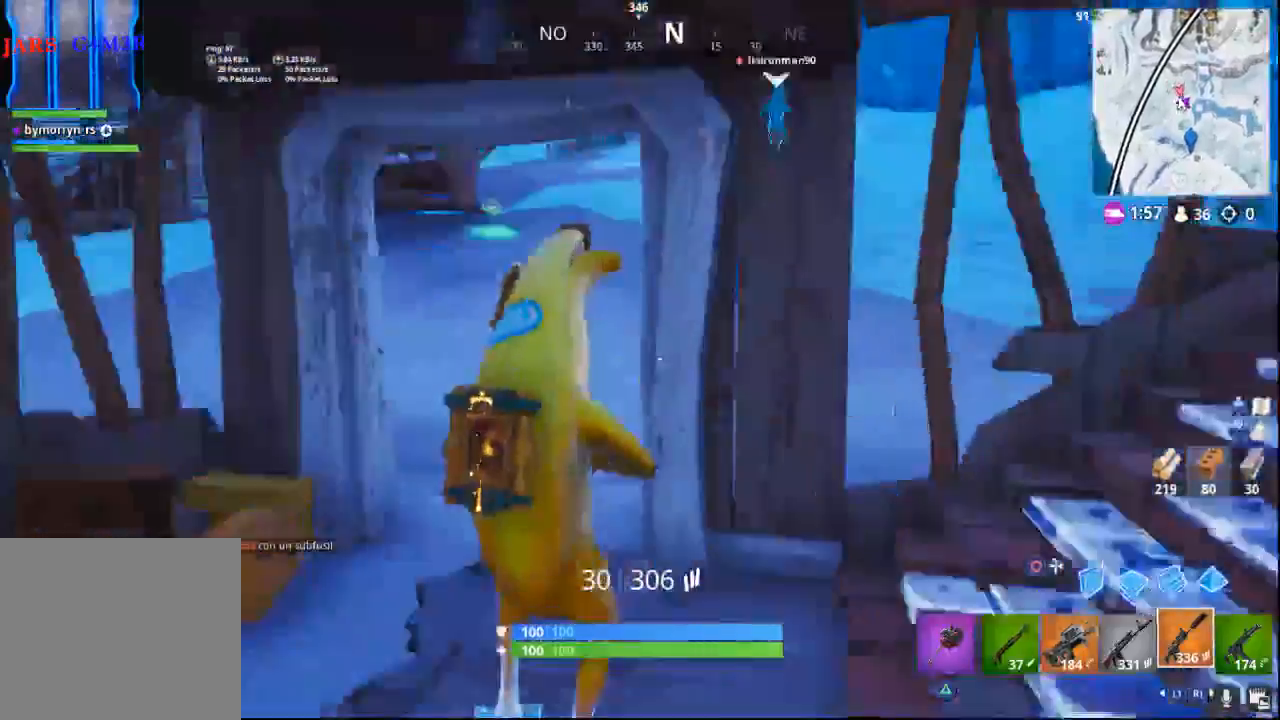
{"dt_ms": 500, "buttons": [], "left_stick": "up-right", "right_stick": "center", "events": [[133, "right_stick", "center"], [183, "left_stick", "down-right"], [183, "right_stick", "right"], [383, "left_stick", "up-right"], [467, "right_stick", "center"]]}
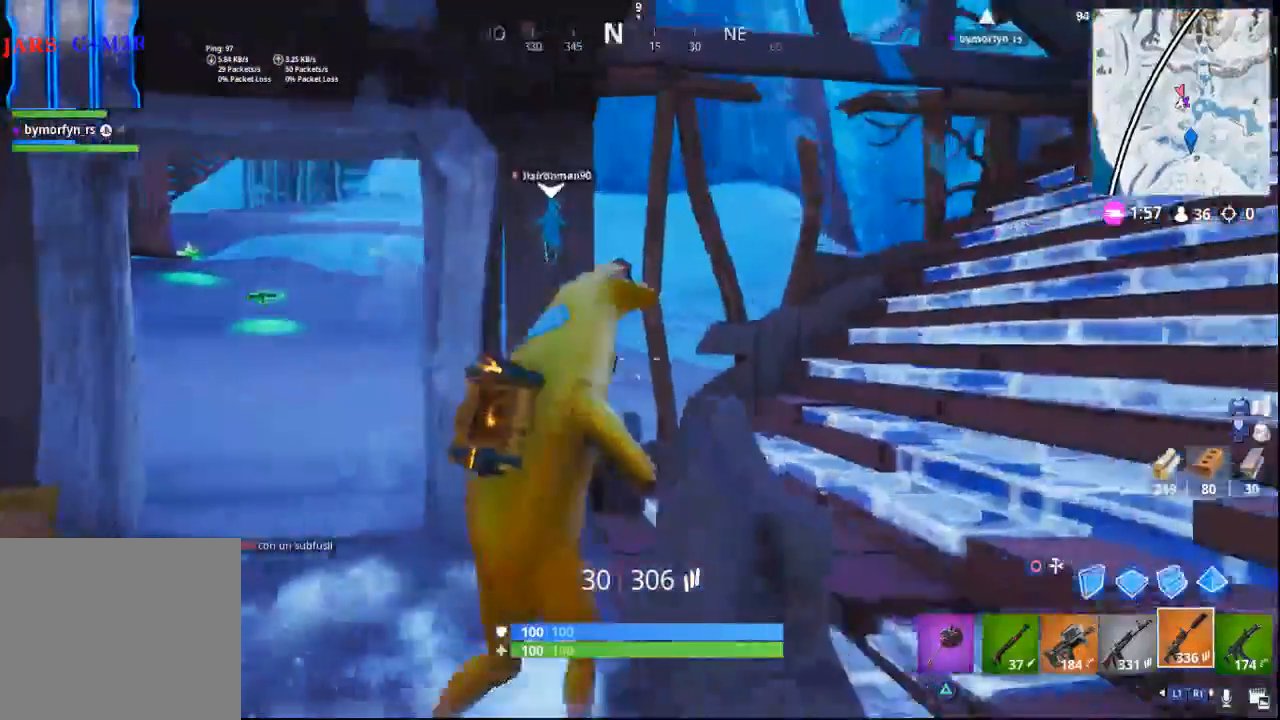
{"dt_ms": 500, "buttons": [], "left_stick": "up-right", "right_stick": "center", "events": [[83, "CROSS", "down"], [183, "CROSS", "up"]]}
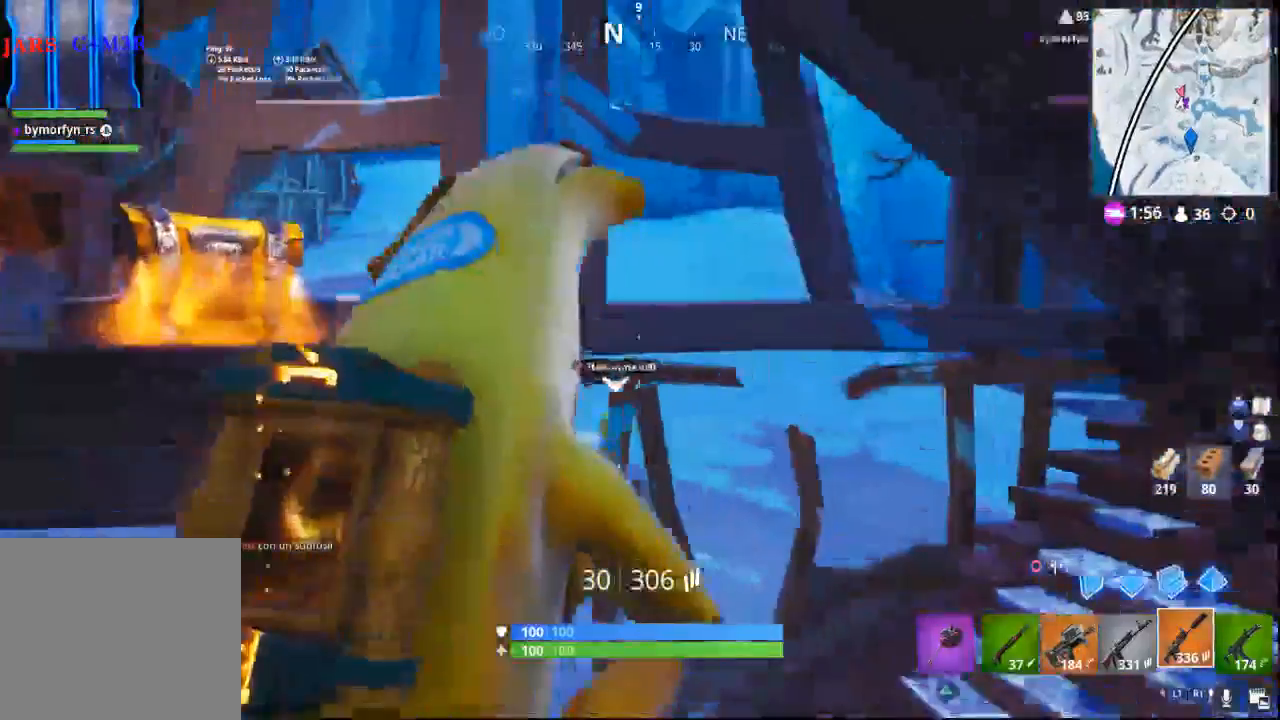
{"dt_ms": 500, "buttons": [], "left_stick": "right", "right_stick": "left", "events": [[233, "right_stick", "left"], [467, "left_stick", "right"]]}
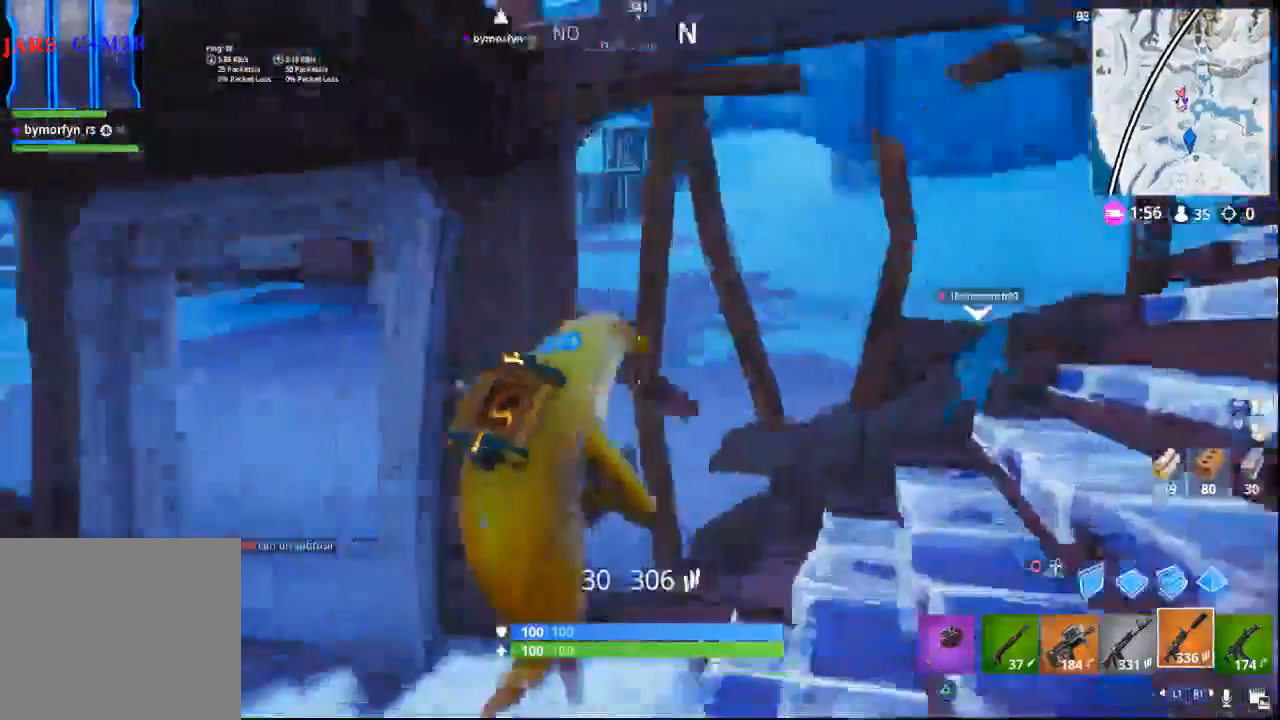
{"dt_ms": 500, "buttons": [], "left_stick": "down", "right_stick": "left", "events": [[67, "left_stick", "down-right"], [483, "left_stick", "down"]]}
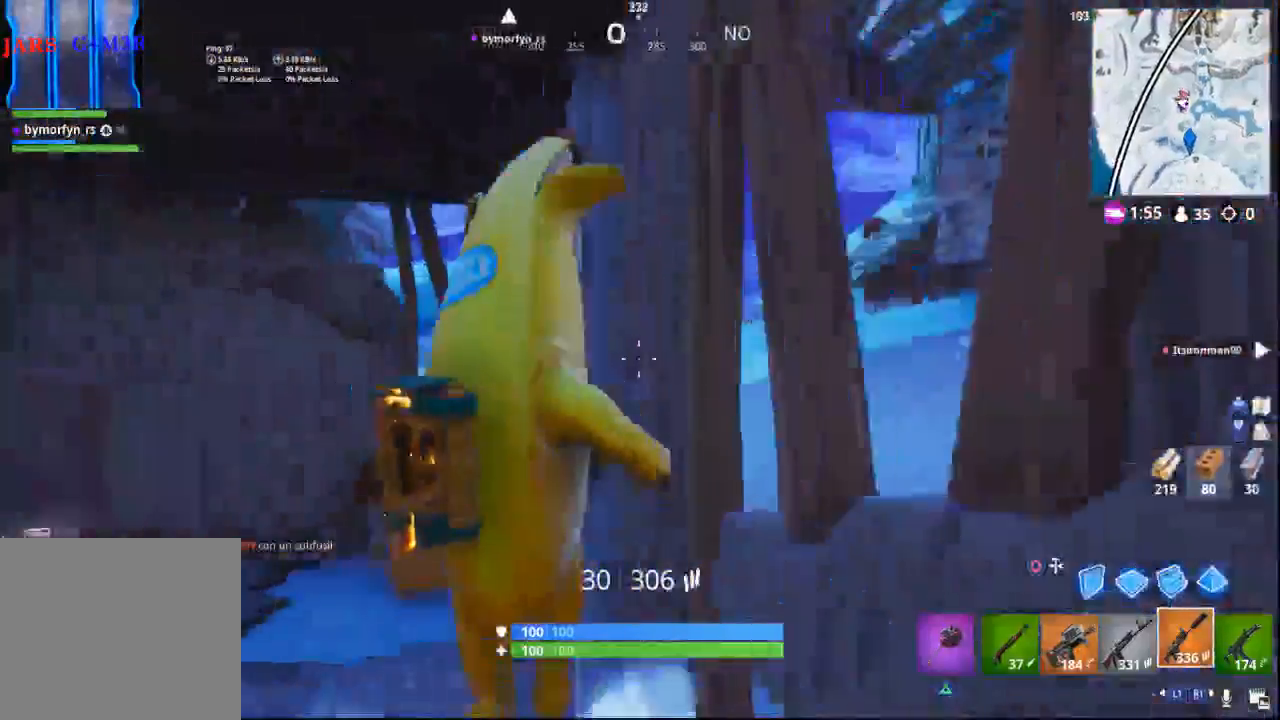
{"dt_ms": 500, "buttons": [], "left_stick": "down-left", "right_stick": "center", "events": [[17, "right_stick", "up-left"], [133, "left_stick", "down-left"], [200, "right_stick", "center"], [367, "TRIANGLE", "down"], [500, "TRIANGLE", "up"]]}
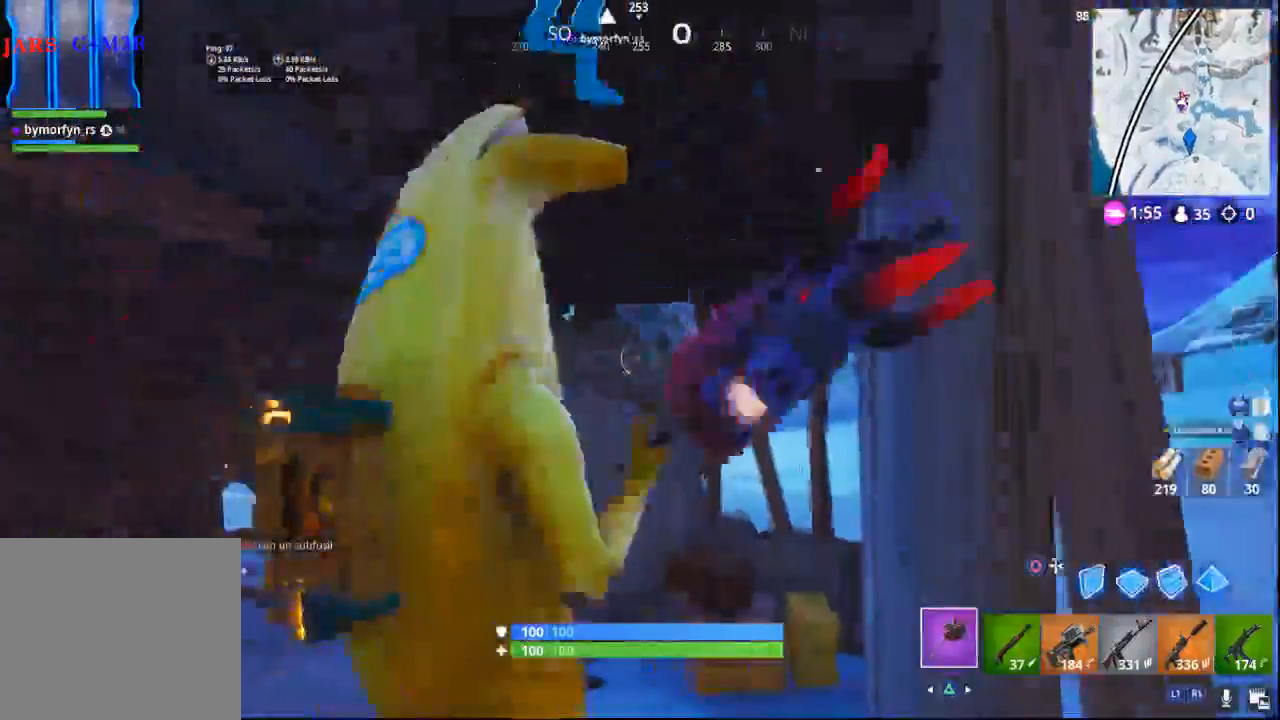
{"dt_ms": 500, "buttons": ["R1", "R2"], "left_stick": "center", "right_stick": "down-right", "events": [[183, "right_stick", "up-right"], [383, "right_stick", "down-right"], [467, "R2", "down"], [483, "left_stick", "center"], [500, "R1", "down"]]}
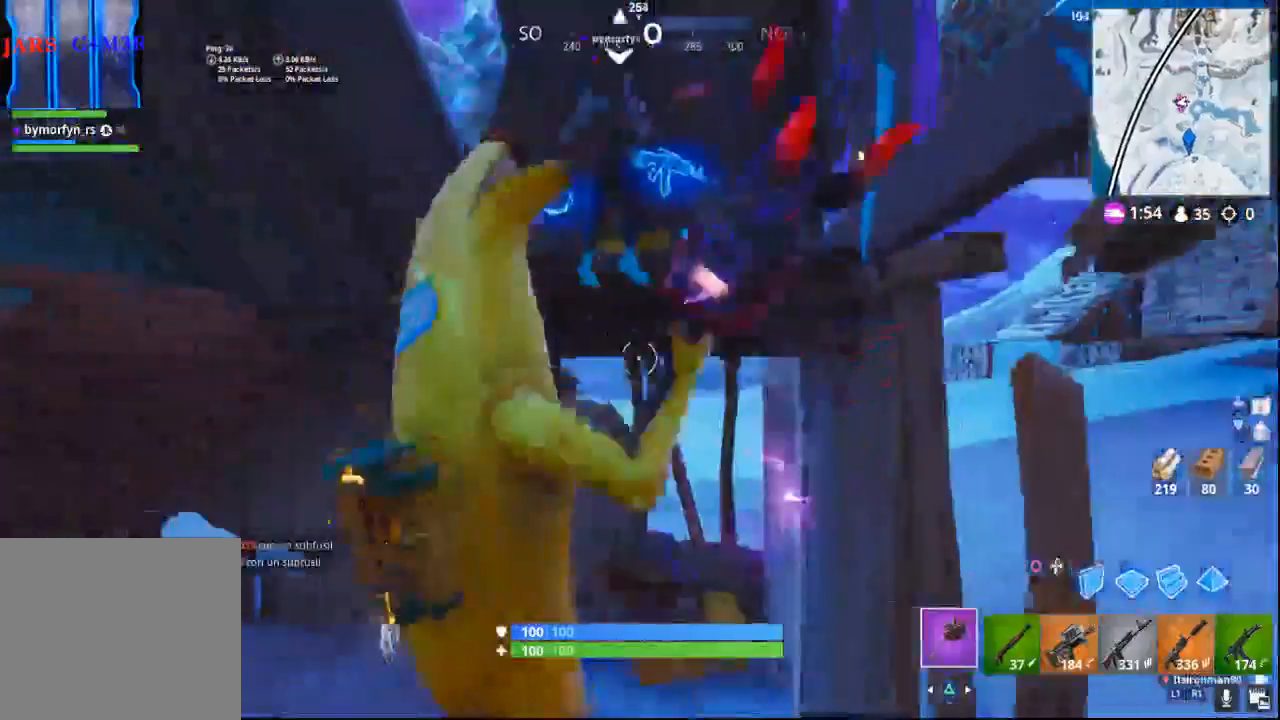
{"dt_ms": 1000, "buttons": ["R2"], "left_stick": "center", "right_stick": "center"}
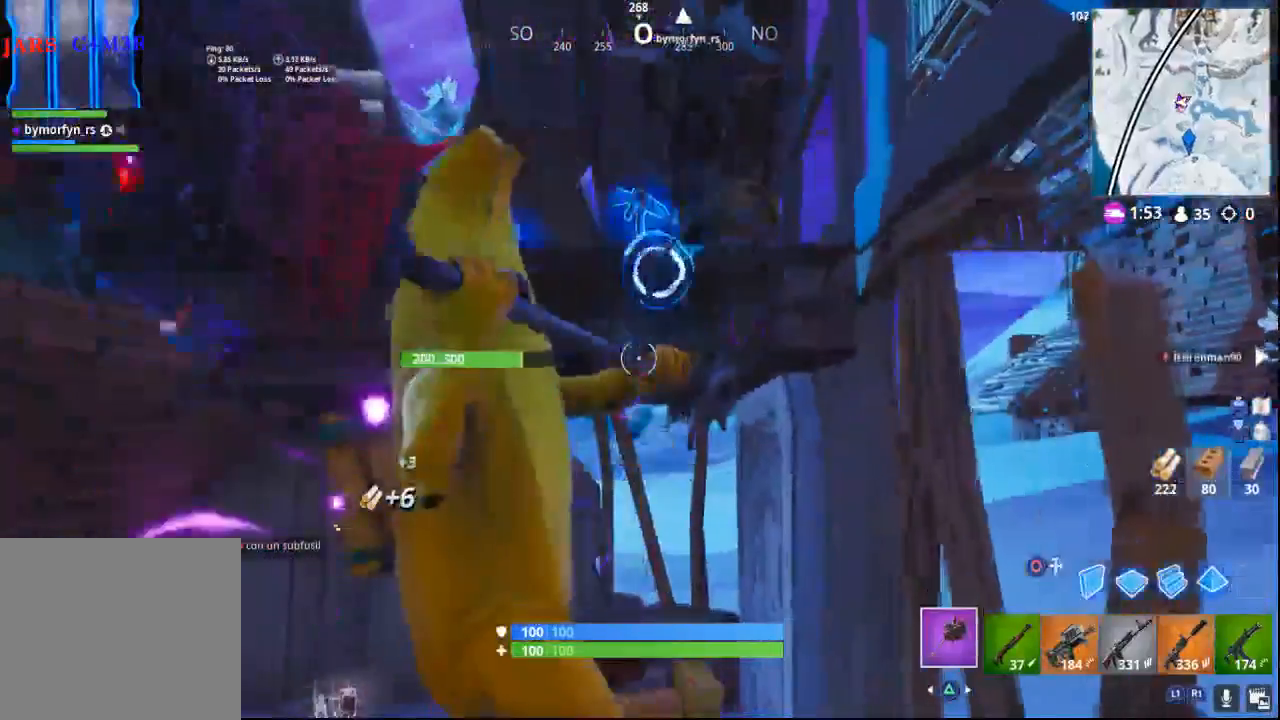
{"dt_ms": 500, "buttons": ["R2"], "left_stick": "center", "right_stick": "center", "events": [[83, "right_stick", "up"], [350, "right_stick", "center"]]}
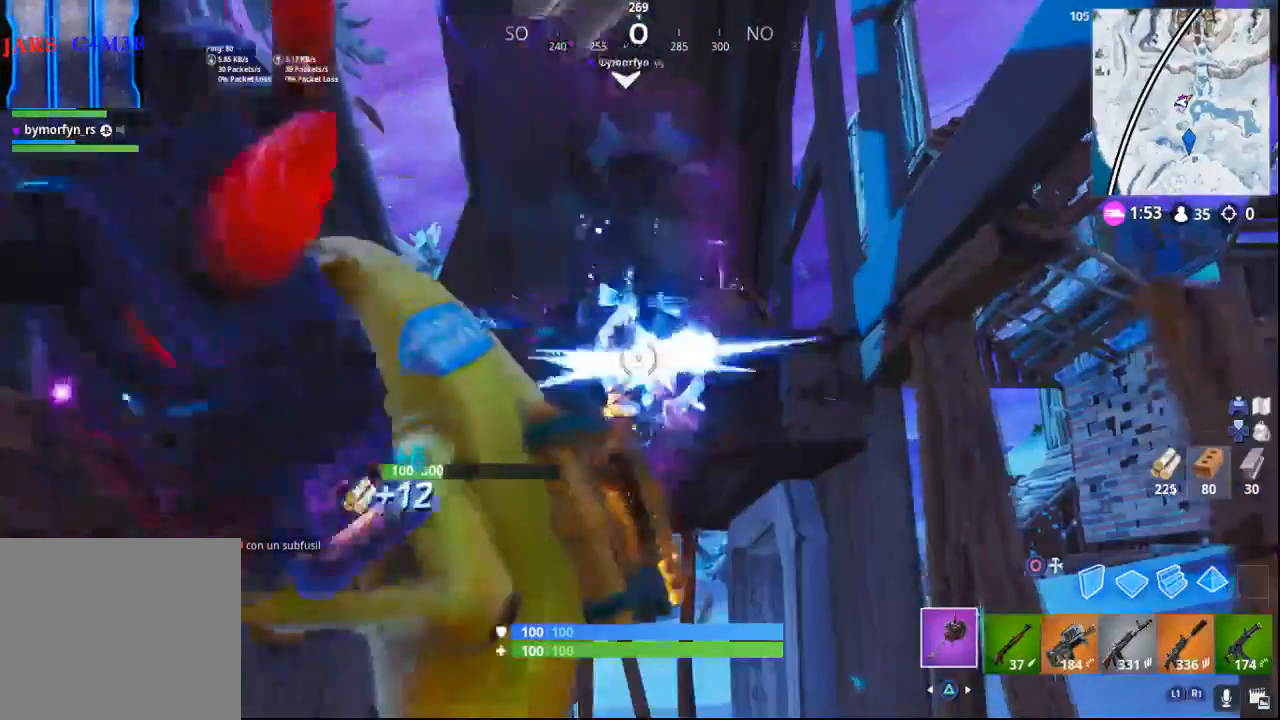
{"dt_ms": 500, "buttons": ["R2"], "left_stick": "center", "right_stick": "down", "events": [[350, "right_stick", "down"]]}
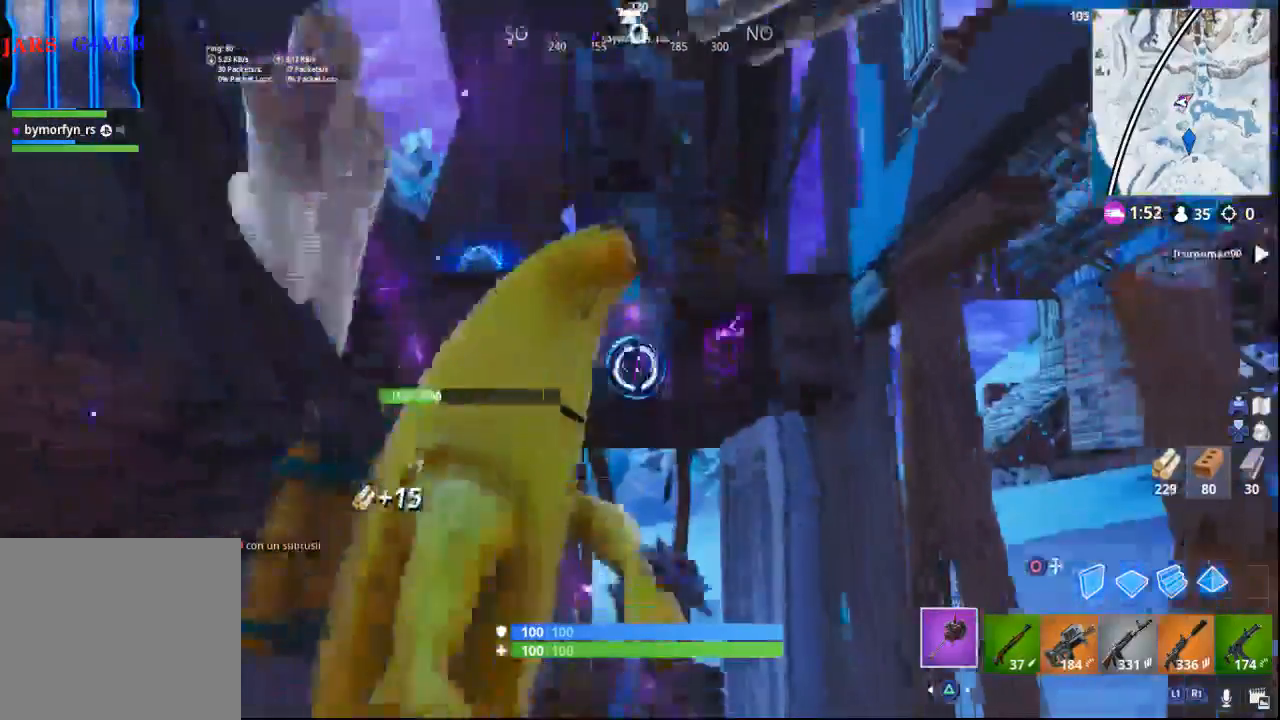
{"dt_ms": 500, "buttons": ["R2"], "left_stick": "center", "right_stick": "center", "events": [[33, "right_stick", "center"]]}
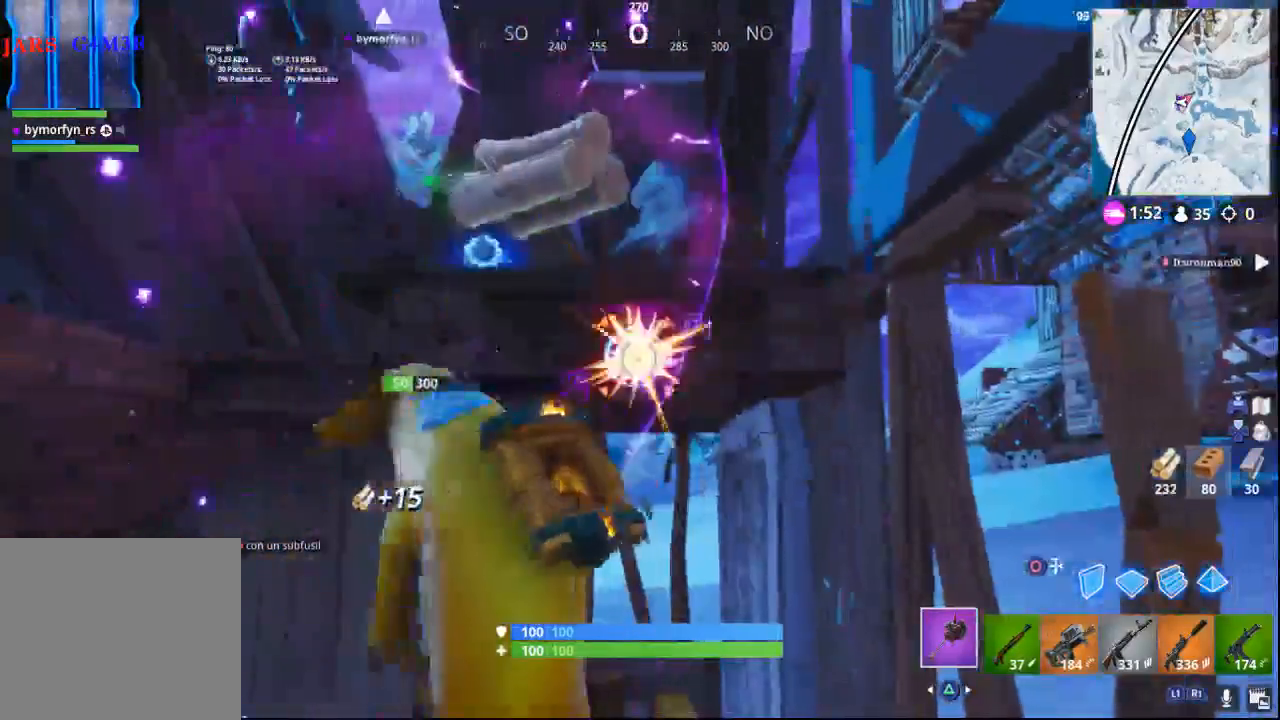
{"dt_ms": 500, "buttons": [], "left_stick": "down-left", "right_stick": "down-left", "events": [[100, "R2", "up"], [117, "right_stick", "left"], [250, "left_stick", "down"], [250, "right_stick", "down-left"], [500, "left_stick", "down-left"]]}
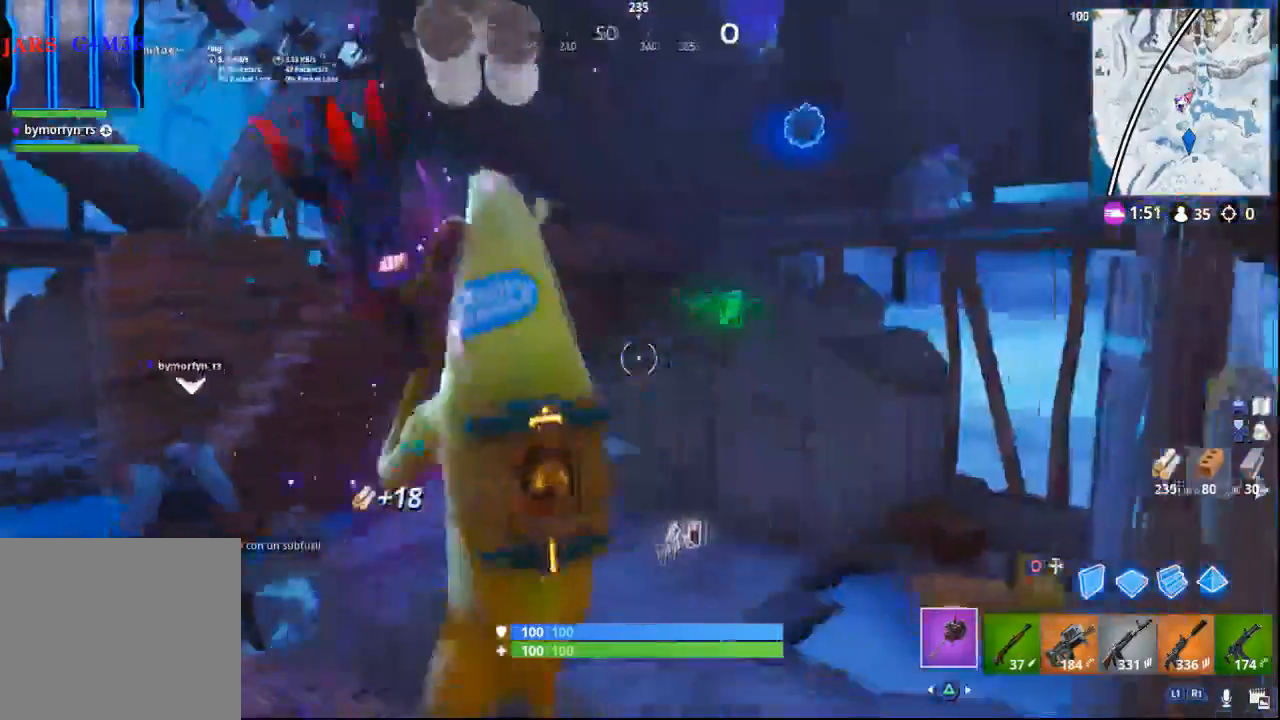
{"dt_ms": 500, "buttons": [], "left_stick": "up", "right_stick": "down-right", "events": [[217, "left_stick", "left"], [300, "right_stick", "down"], [333, "left_stick", "up"], [417, "right_stick", "down-right"]]}
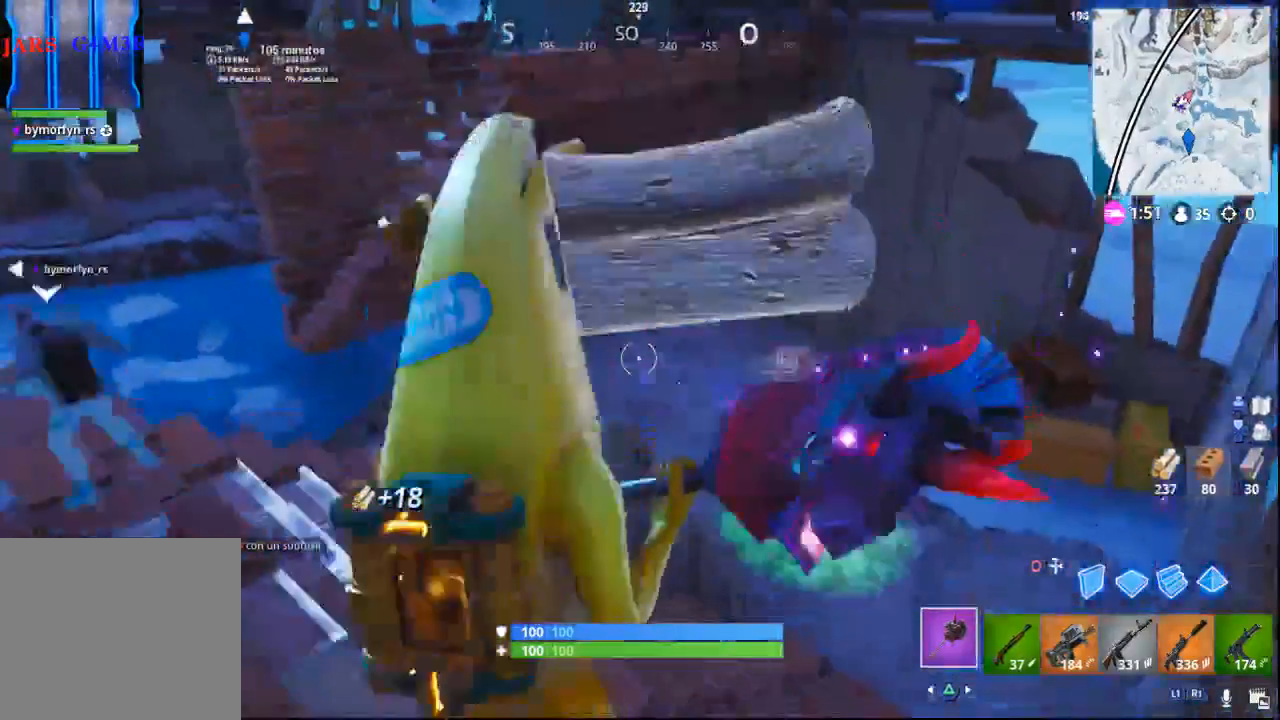
{"dt_ms": 500, "buttons": [], "left_stick": "up", "right_stick": "down-right", "events": [[17, "R1", "down"], [133, "R1", "up"]]}
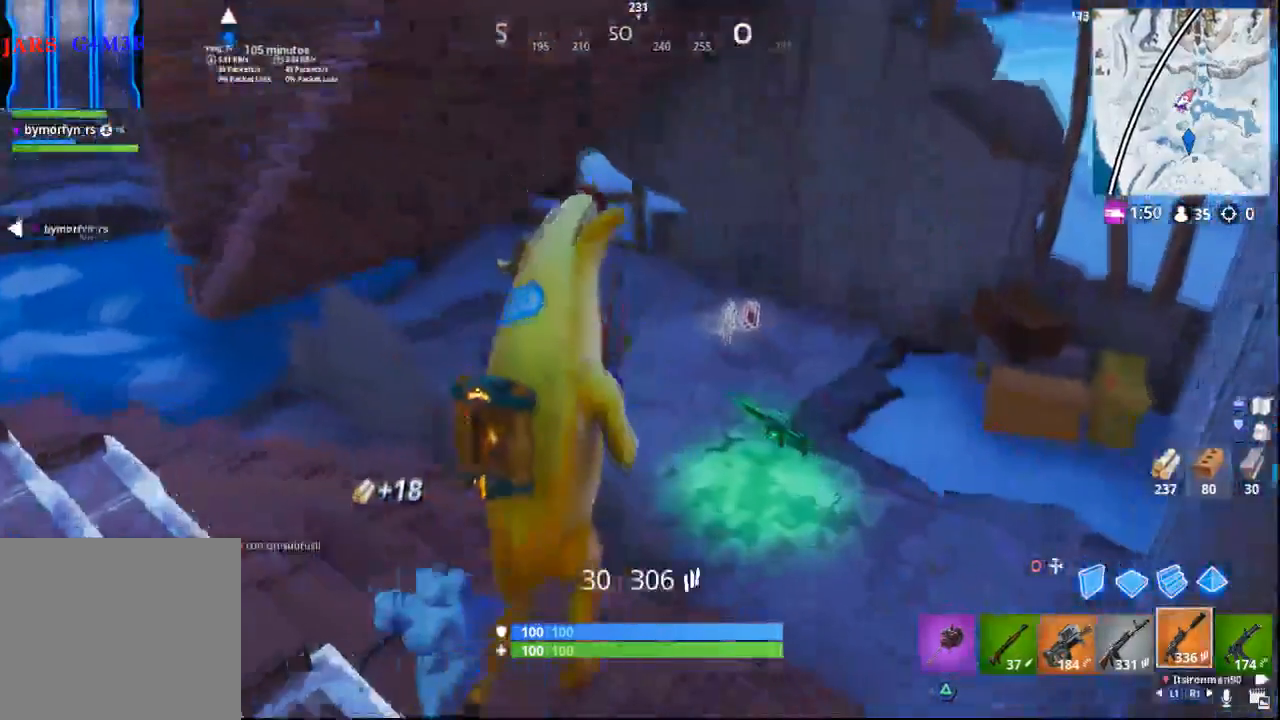
{"dt_ms": 500, "buttons": [], "left_stick": "center", "right_stick": "up-left", "events": [[50, "right_stick", "center"], [200, "right_stick", "left"], [267, "left_stick", "center"], [283, "right_stick", "up-left"], [333, "L1", "down"], [483, "L1", "up"]]}
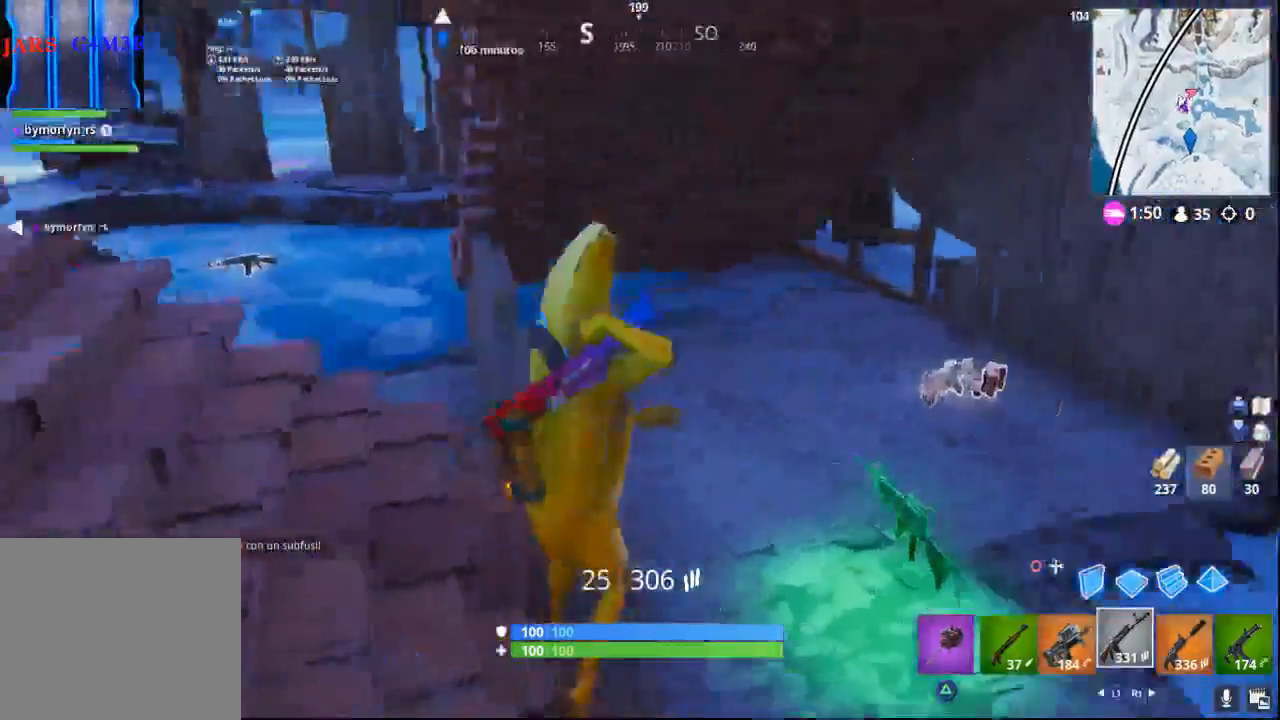
{"dt_ms": 500, "buttons": [], "left_stick": "up-left", "right_stick": "center", "events": [[33, "left_stick", "left"], [250, "left_stick", "up-left"], [367, "right_stick", "center"]]}
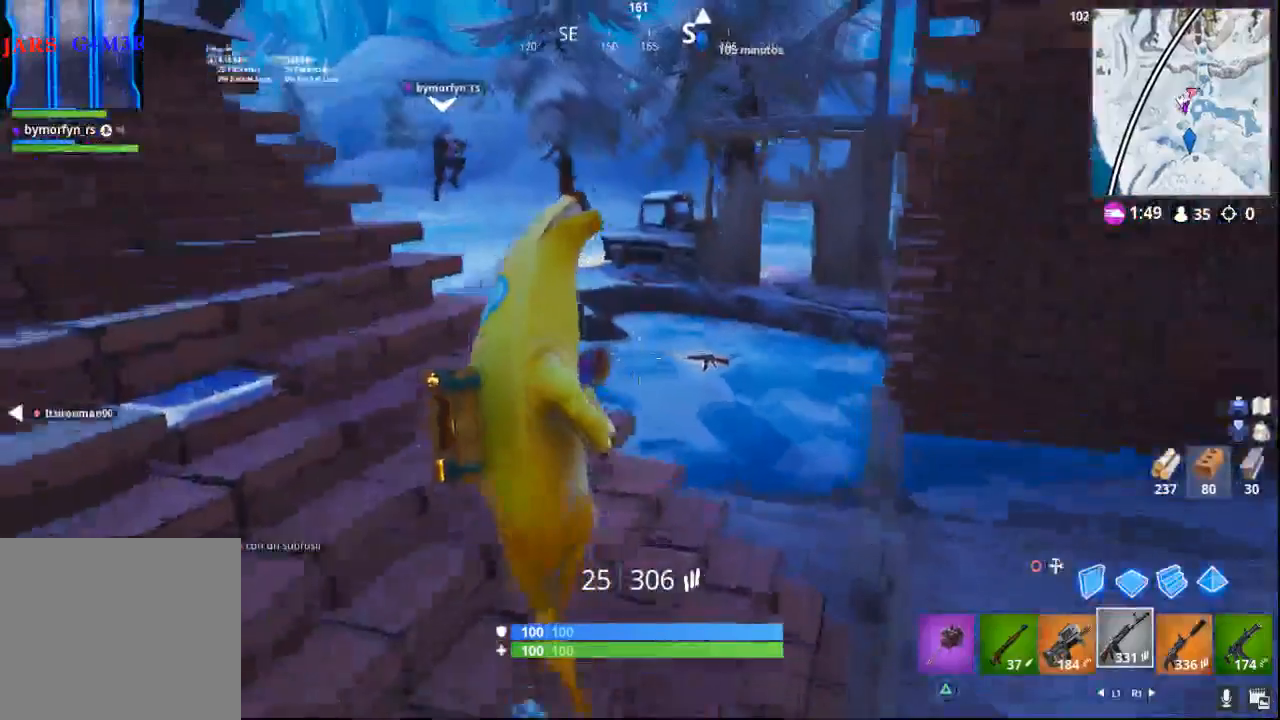
{"dt_ms": 500, "buttons": [], "left_stick": "up", "right_stick": "center", "events": [[67, "right_stick", "down-left"], [217, "right_stick", "center"], [317, "left_stick", "up"], [350, "right_stick", "down-right"], [467, "right_stick", "center"]]}
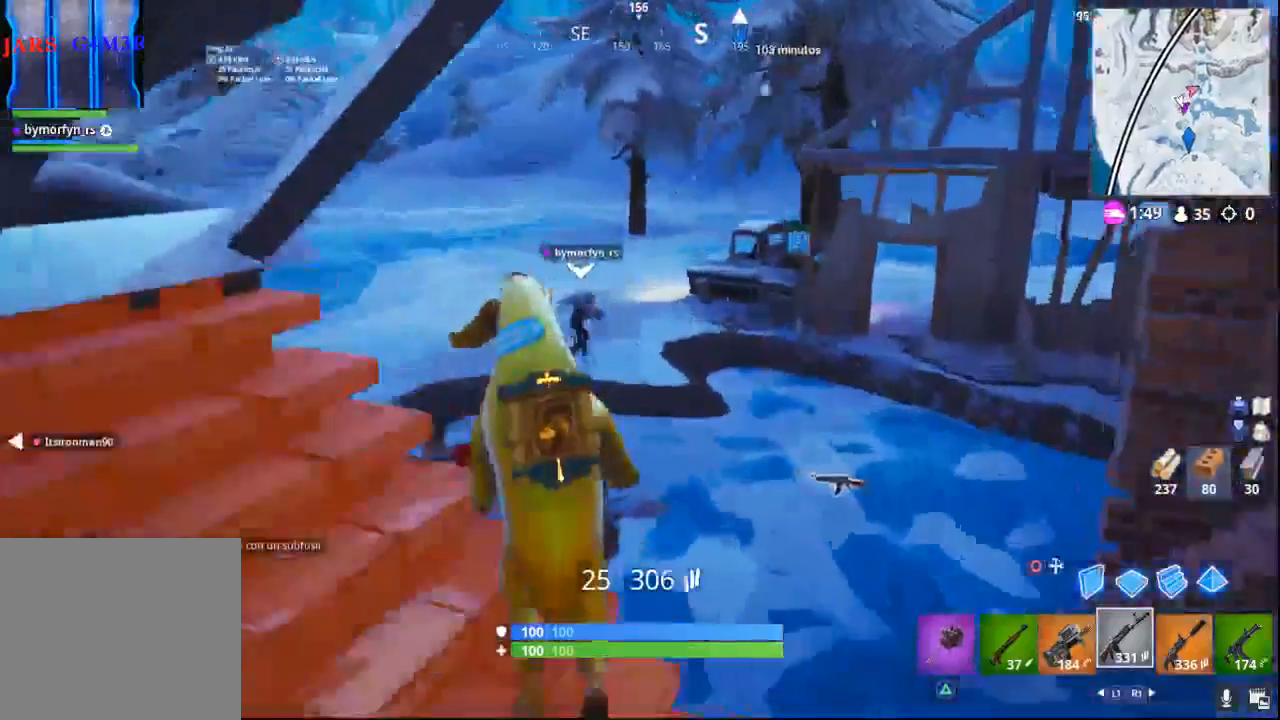
{"dt_ms": 500, "buttons": [], "left_stick": "up", "right_stick": "center", "events": [[150, "CROSS", "down"], [233, "CROSS", "up"]]}
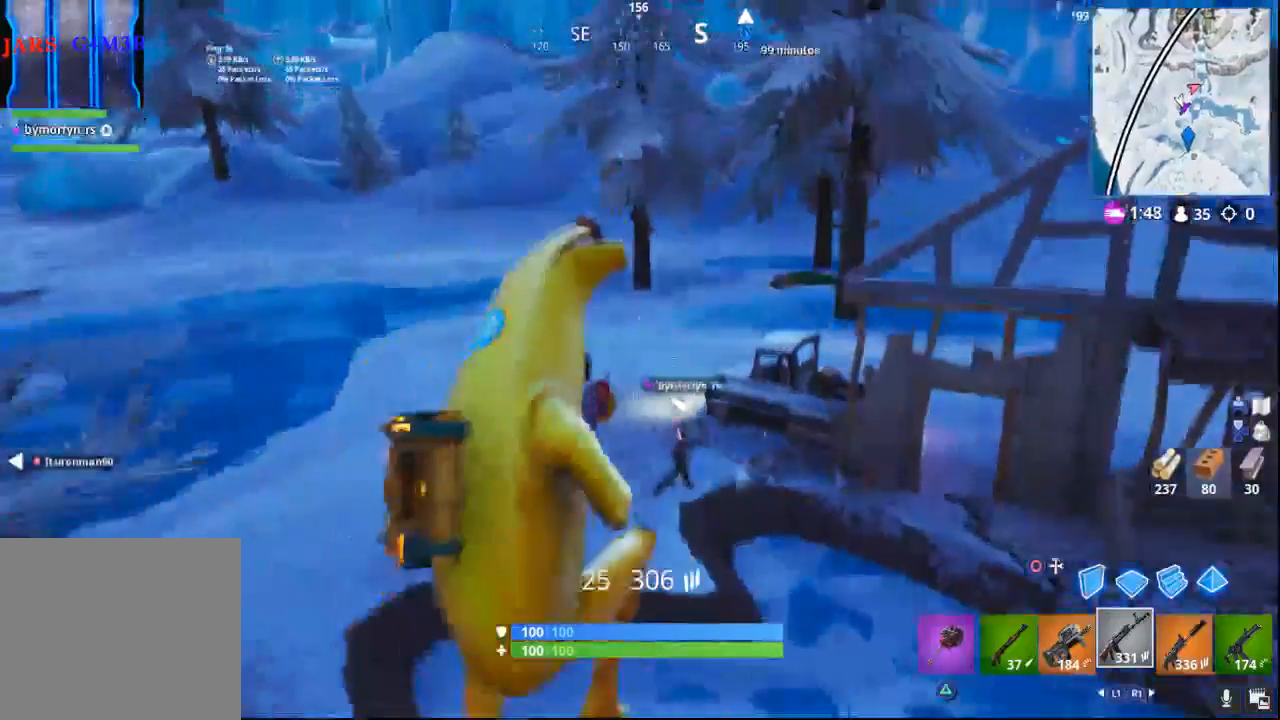
{"dt_ms": 500, "buttons": [], "left_stick": "right", "right_stick": "right", "events": [[233, "right_stick", "right"], [267, "left_stick", "up-right"], [417, "left_stick", "right"]]}
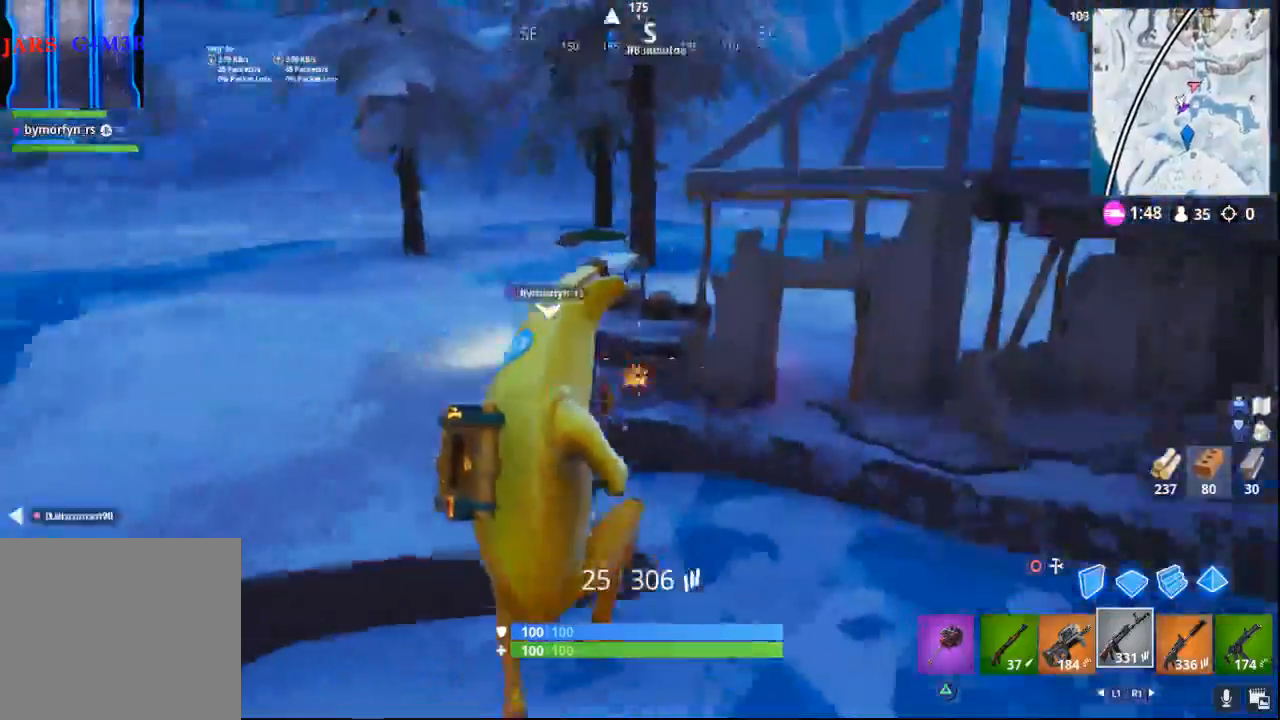
{"dt_ms": 500, "buttons": [], "left_stick": "up-right", "right_stick": "center", "events": [[117, "left_stick", "up-right"], [117, "right_stick", "center"]]}
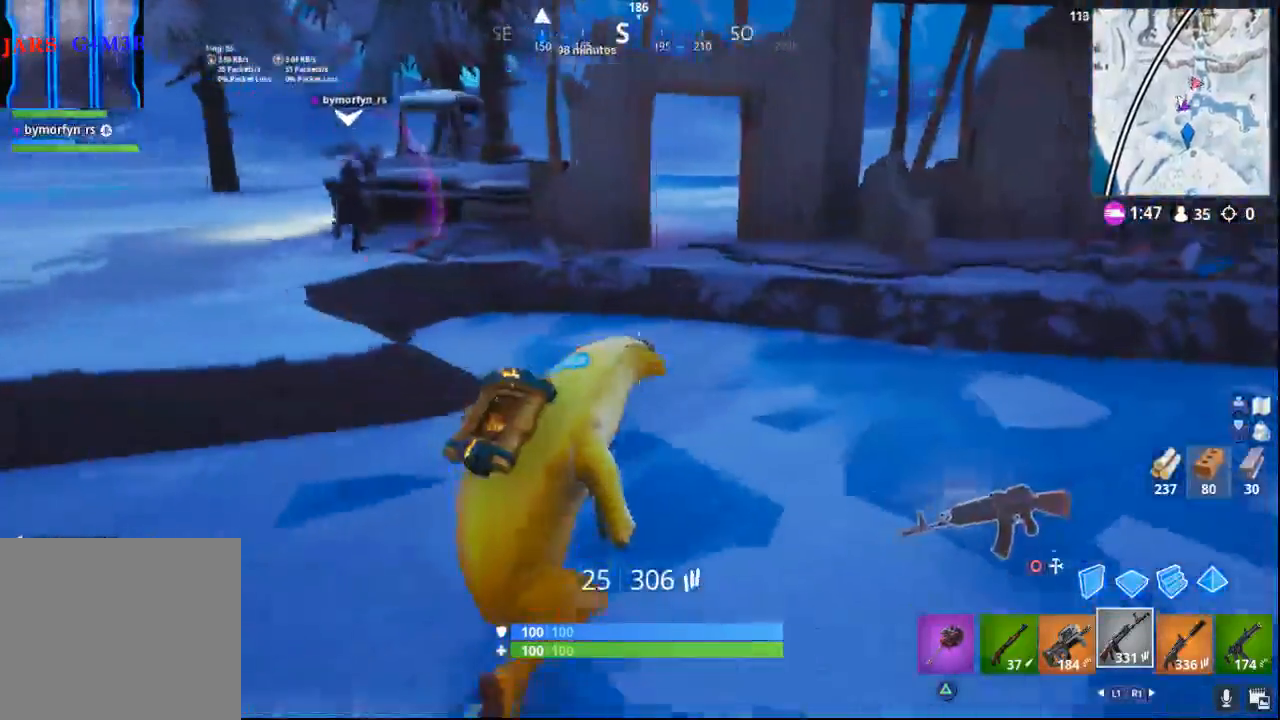
{"dt_ms": 500, "buttons": [], "left_stick": "up", "right_stick": "left", "events": [[17, "right_stick", "left"], [300, "left_stick", "up"]]}